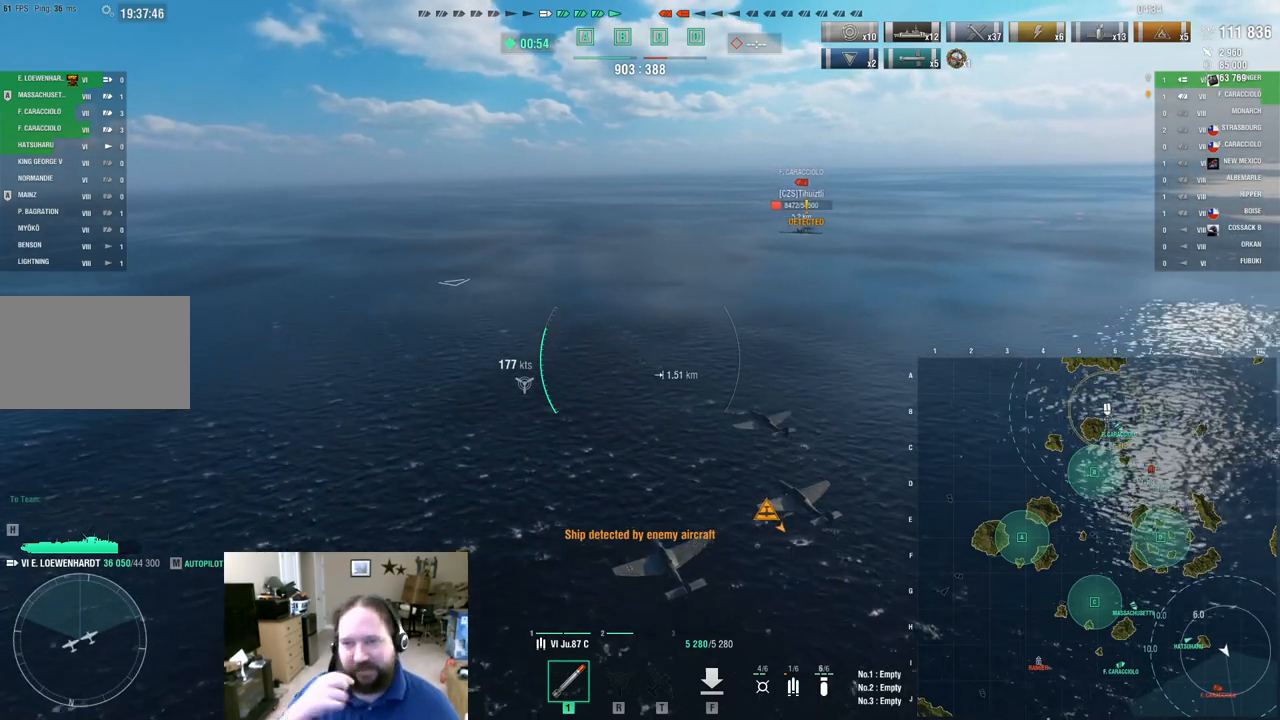
Gameplay with keyboard and mouse; each line is a JSON object with the keys and mouse buttons held at the frame after it. "events" lists presses ("down") and releases ("up") of "1", "2", "3", "4", "5", "a", "alt", "c", "caps_lock", "ctrl", "d", "e", "f", "g", "q", "r", "s", "shift", "space", "t", "tab", "v", "w", "x", "z", "mouse_left", "mouse_wheel" and "mouse_right" between this image and that frame as [ms after this image, input, new state], when the widget could be followed in between. "mouse_left", "mouse_wheel", "mouse_right" = the "left", "wheel", "right" buttons of the "mouse" list. No other keys are recorded. "wheel" means that the mouse wheel is clicked or scrolled. "mouse_move" is the direction in which the mouse moves at that frame (one of eight, or "still"), when it could be read.
{"keys": ["d", "w"], "mouse": [], "mouse_move": "still", "events": []}
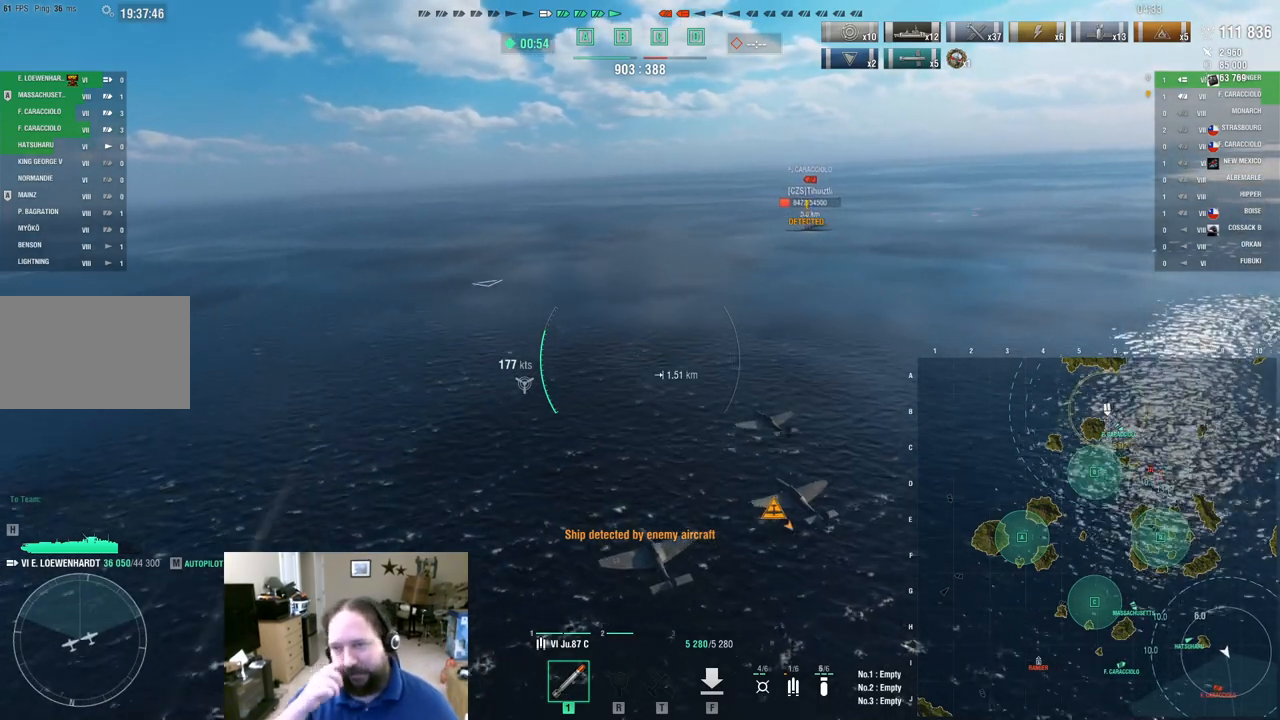
{"keys": ["d", "w"], "mouse": [], "mouse_move": "still", "events": []}
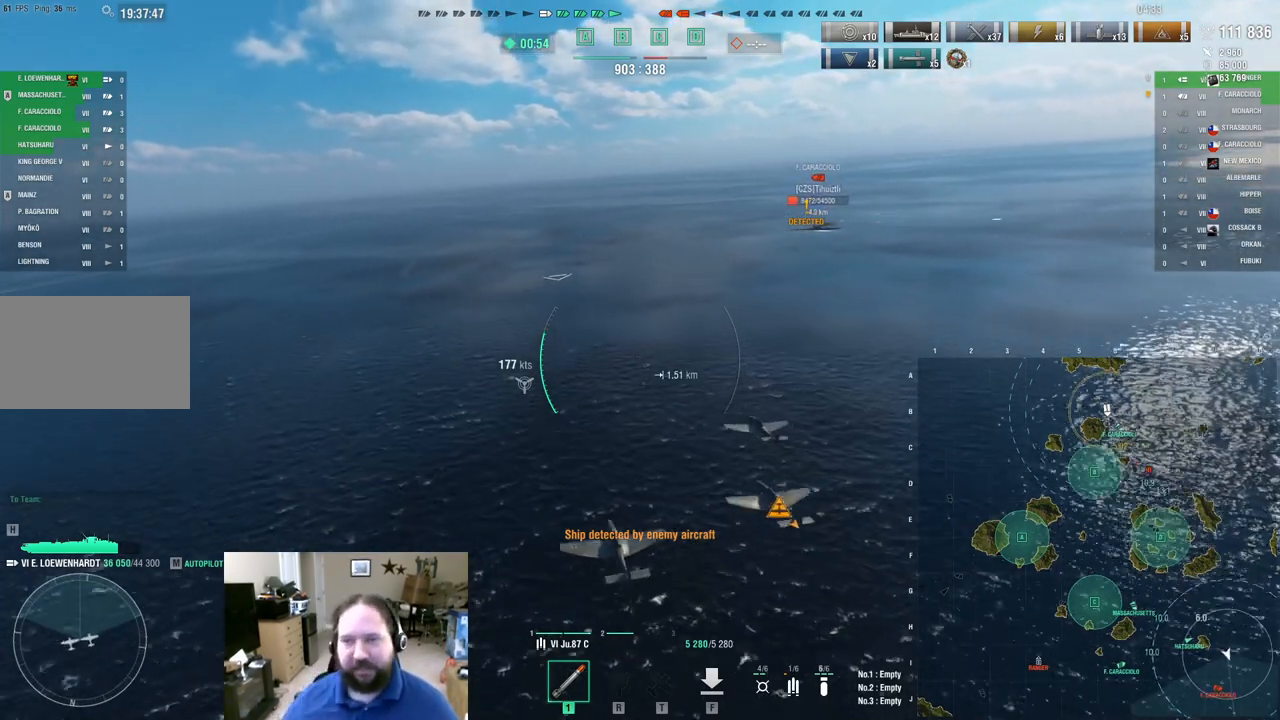
{"keys": ["w"], "mouse": [], "mouse_move": "up-right", "events": [[467, "d", "up"]]}
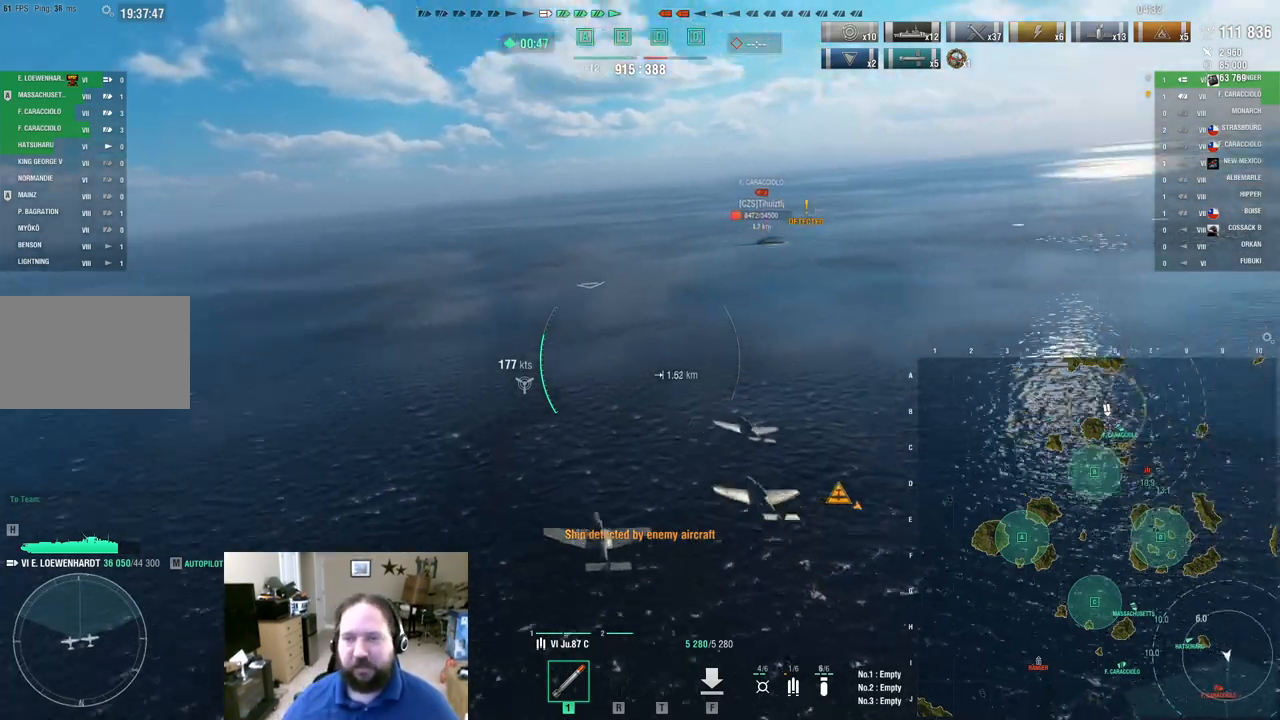
{"keys": ["w"], "mouse": [], "mouse_move": "still", "events": []}
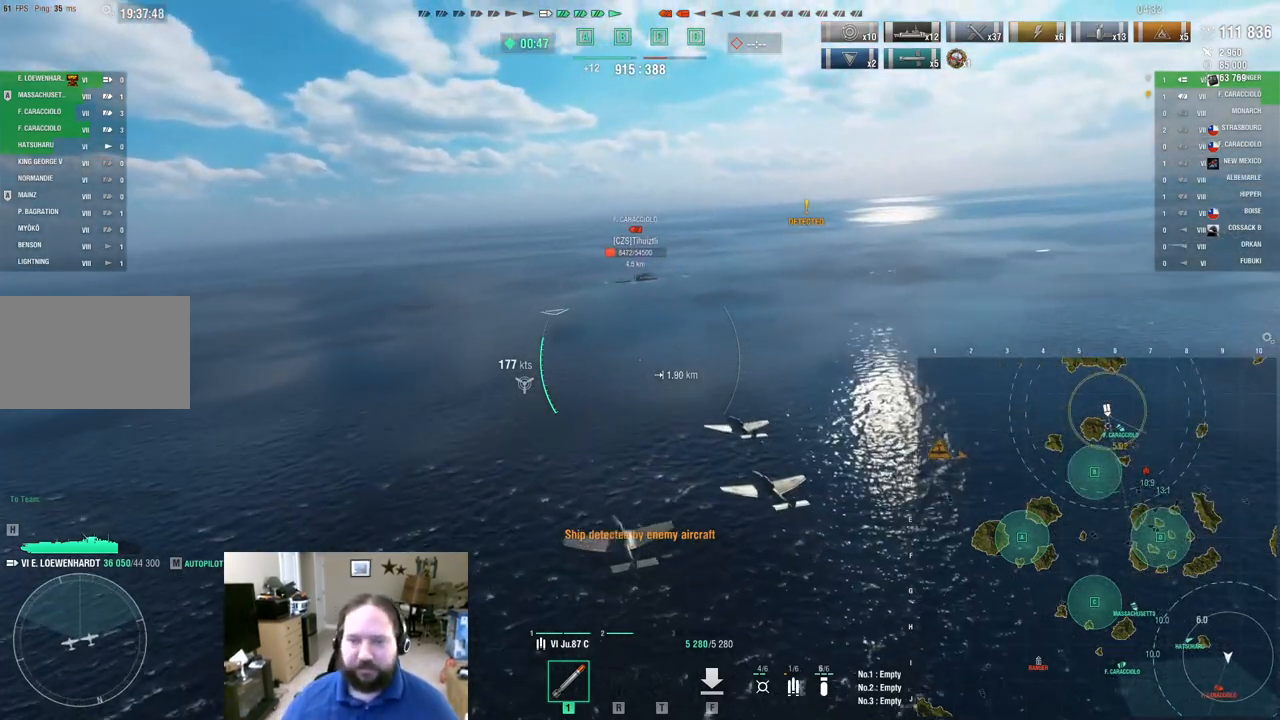
{"keys": ["w"], "mouse": [], "mouse_move": "still", "events": []}
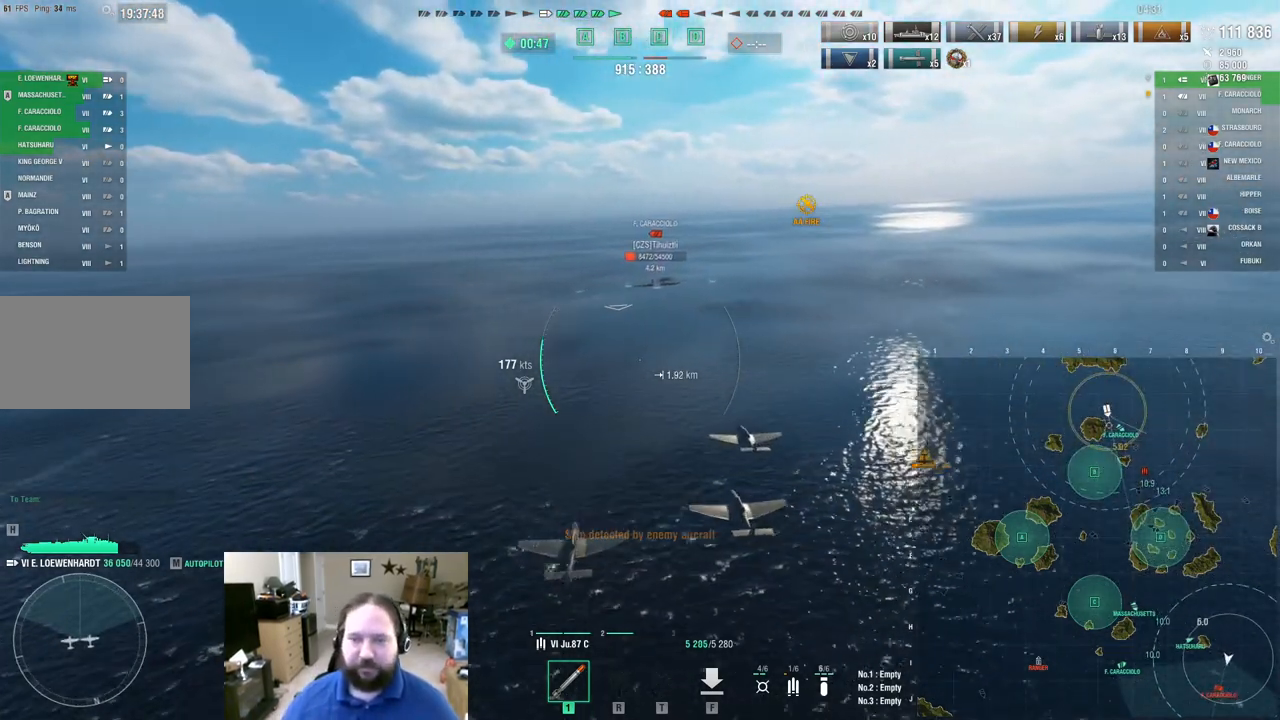
{"keys": ["w"], "mouse": [], "mouse_move": "left", "events": []}
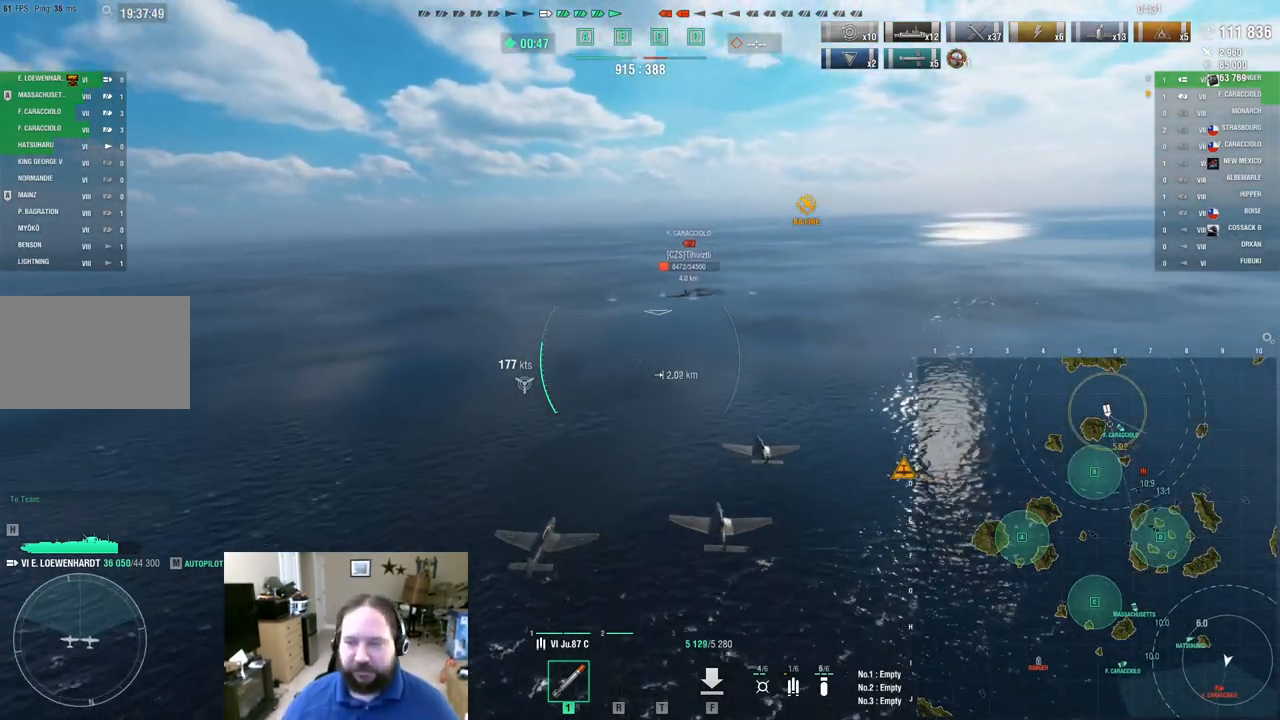
{"keys": ["w"], "mouse": [], "mouse_move": "still", "events": []}
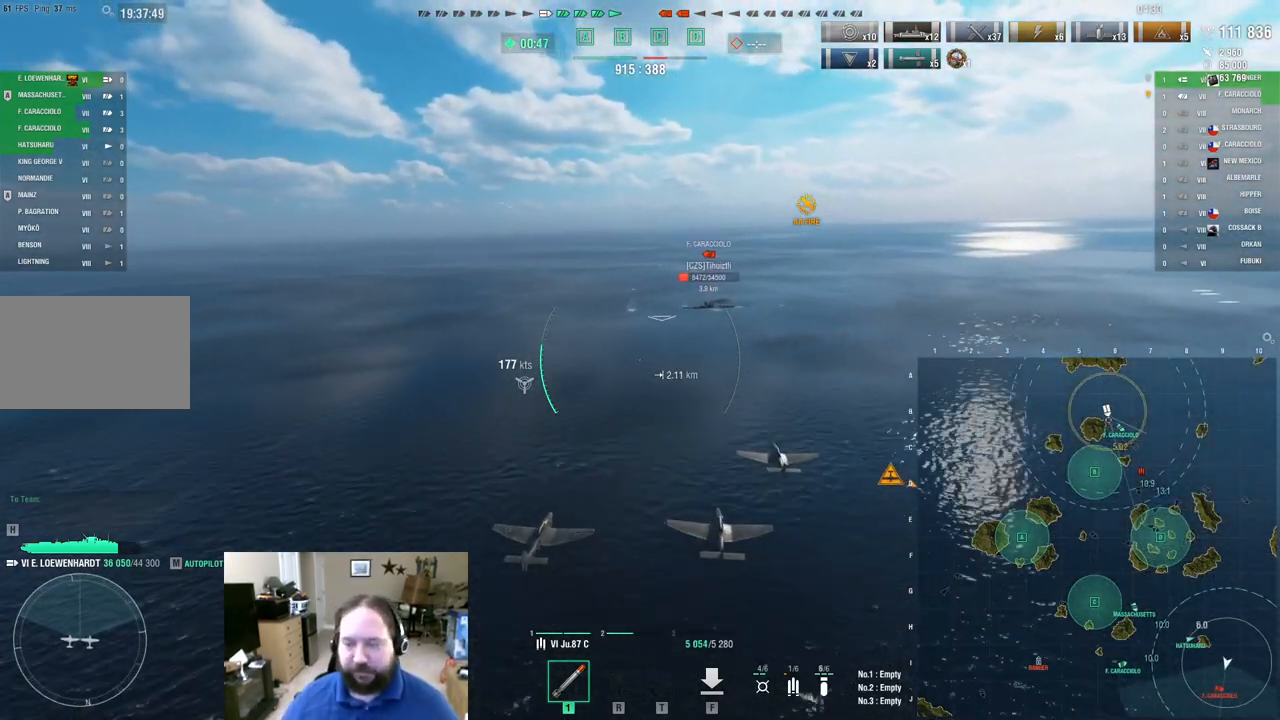
{"keys": ["w"], "mouse": [], "mouse_move": "still", "events": []}
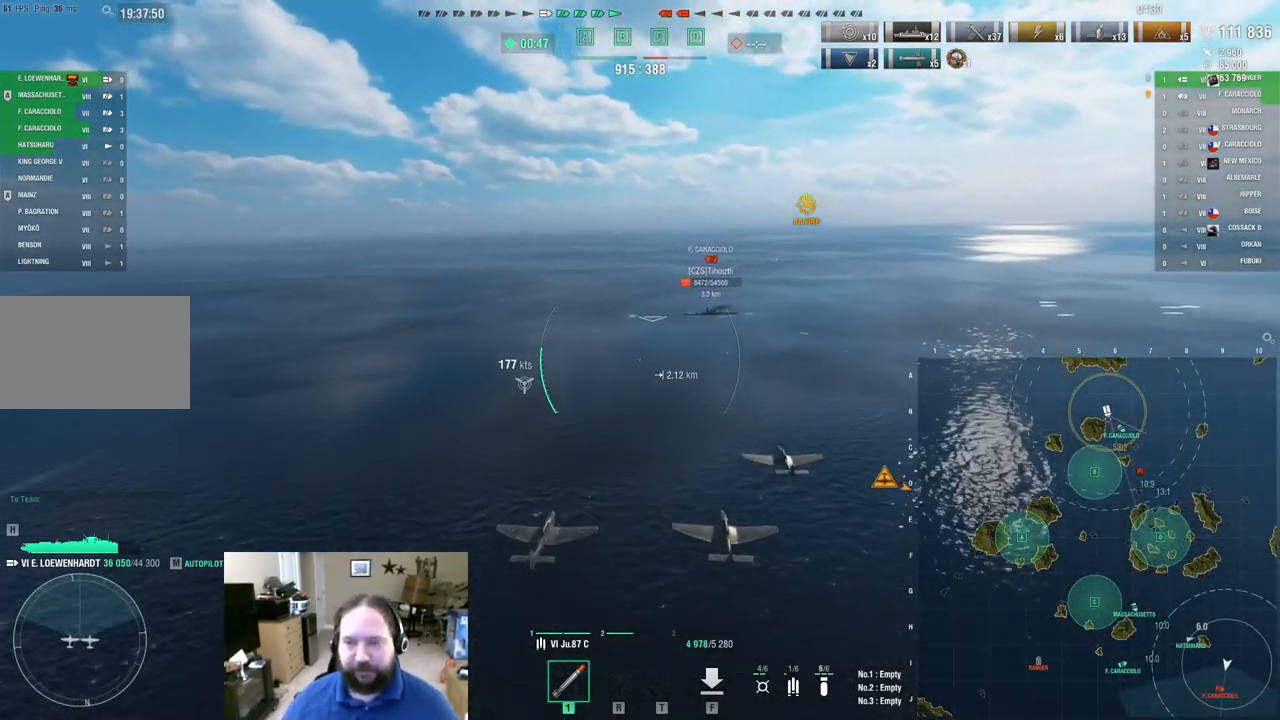
{"keys": ["w"], "mouse": [], "mouse_move": "still", "events": [[33, "mouse_left", "down"], [183, "mouse_left", "up"]]}
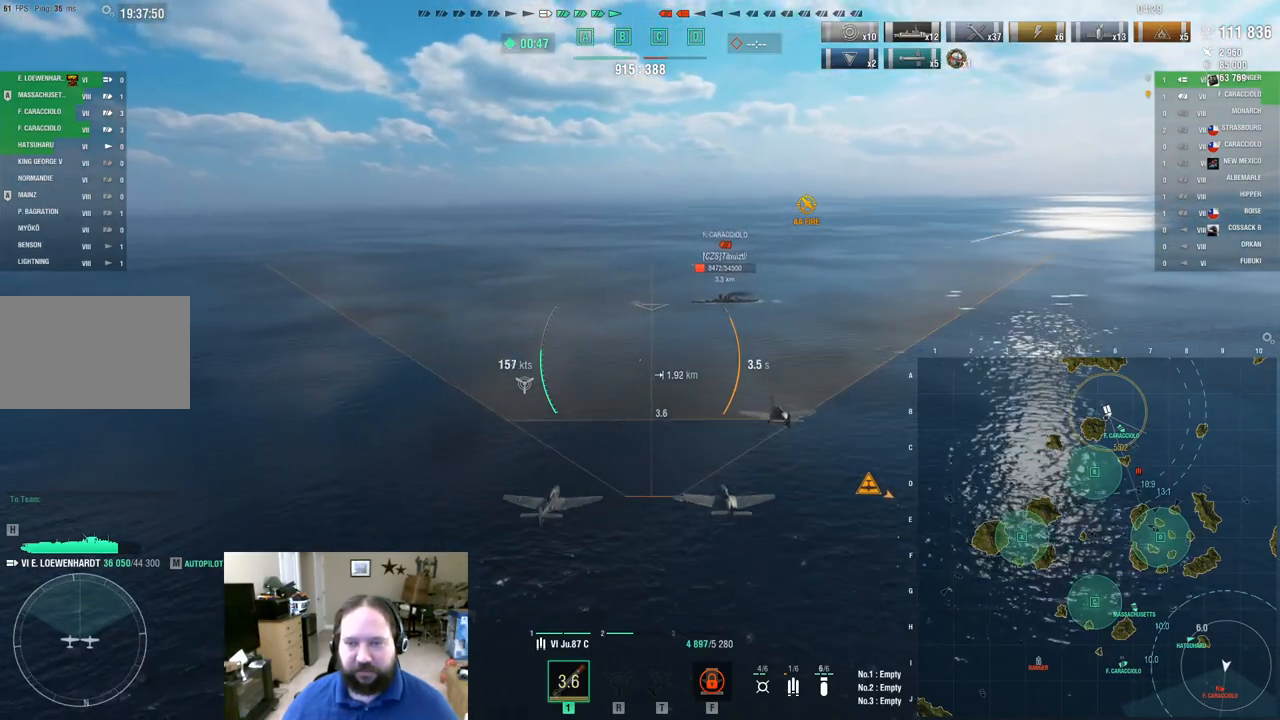
{"keys": ["w"], "mouse": [], "mouse_move": "still", "events": []}
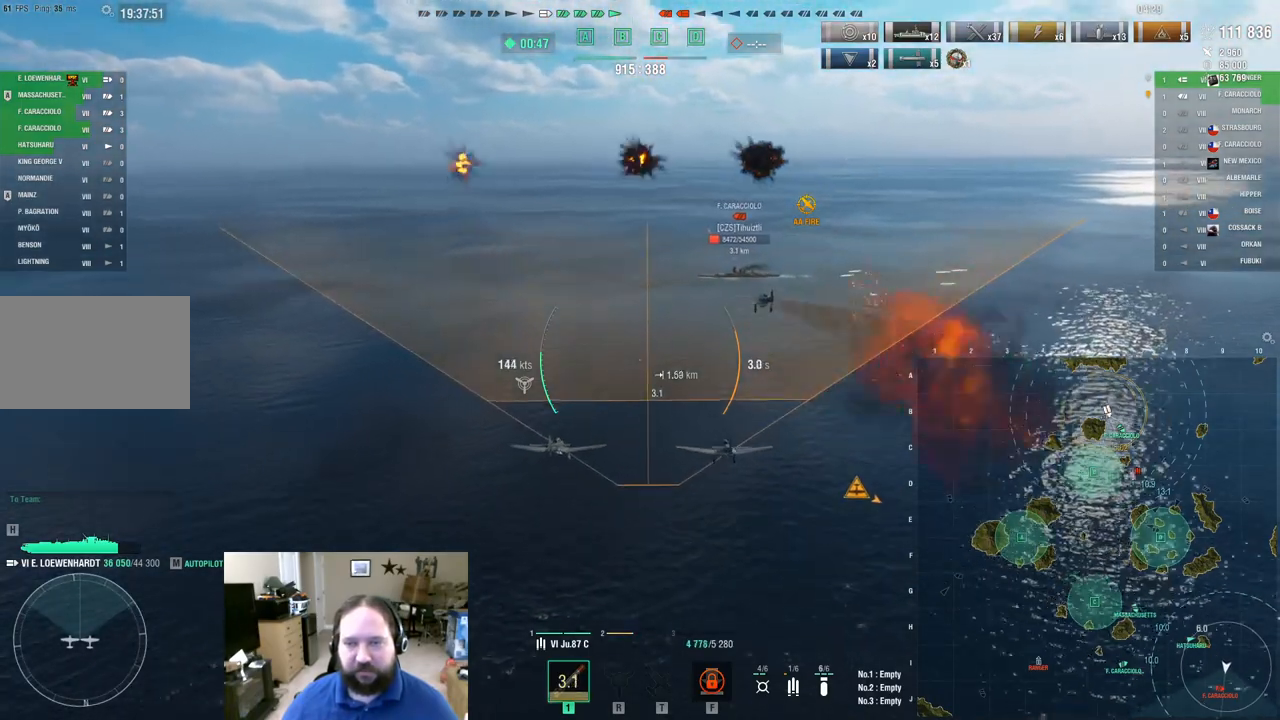
{"keys": ["w"], "mouse": [], "mouse_move": "still", "events": []}
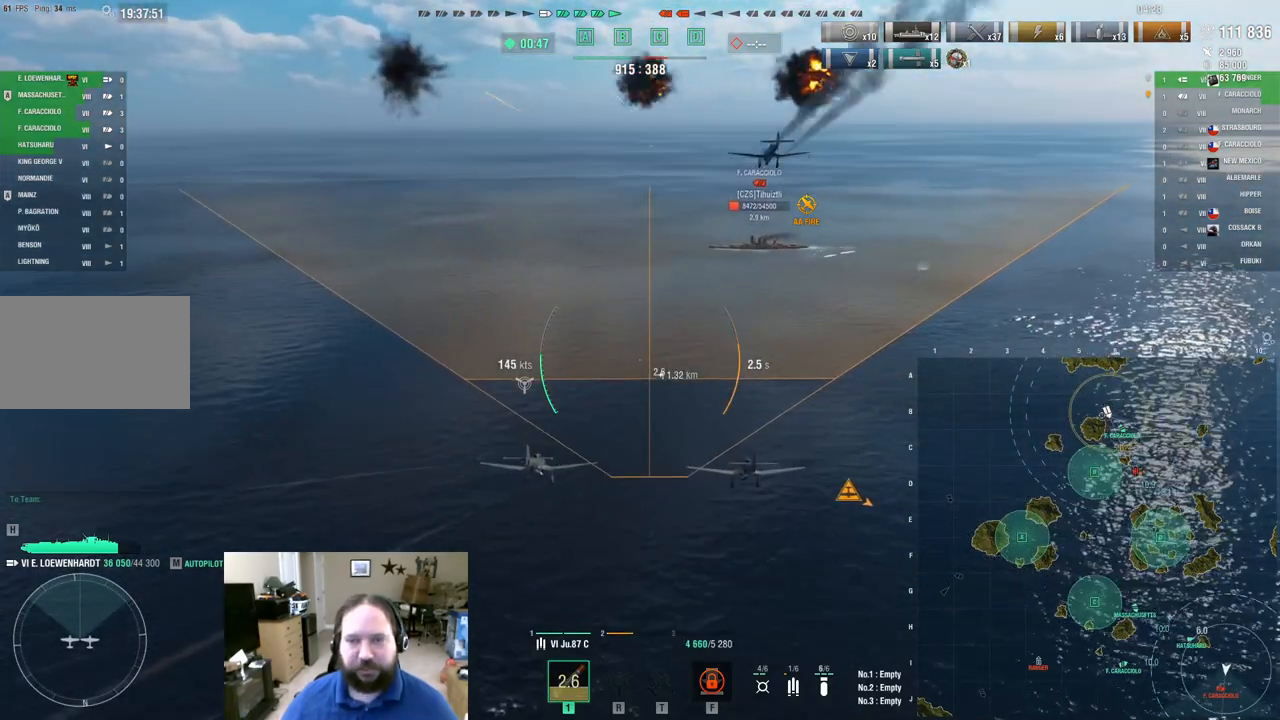
{"keys": ["w"], "mouse": [], "mouse_move": "still", "events": []}
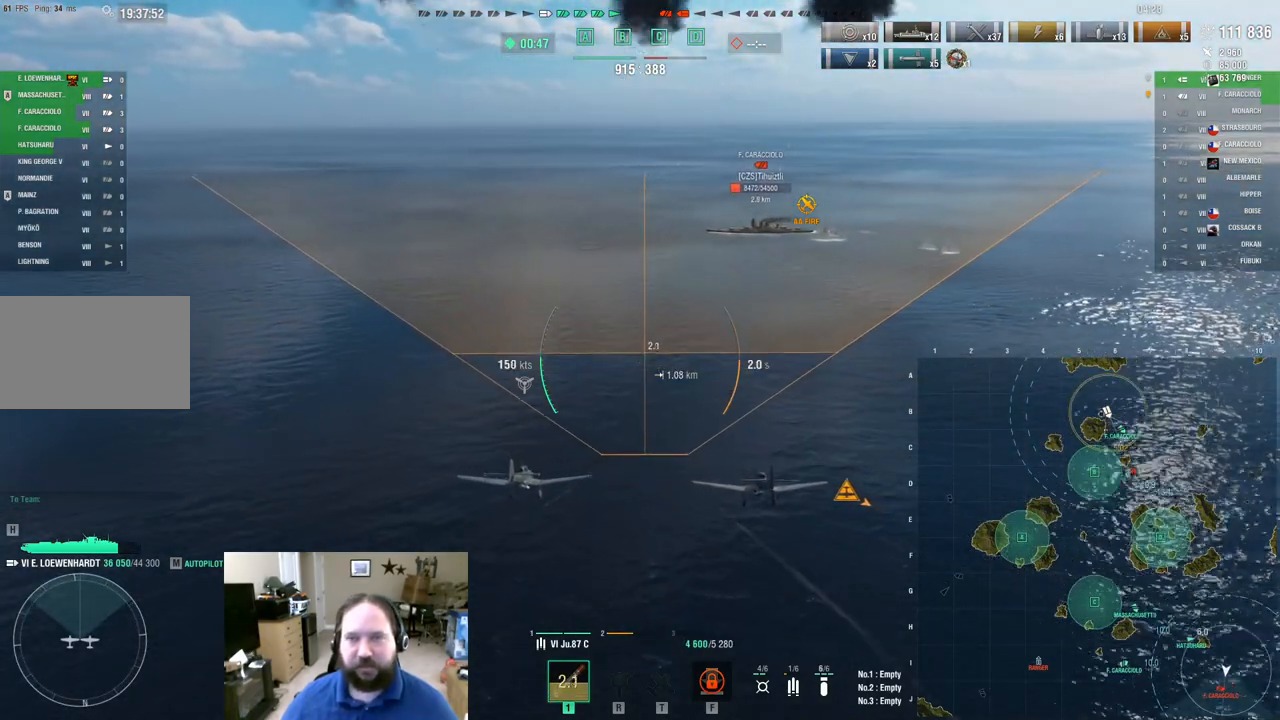
{"keys": ["w"], "mouse": [], "mouse_move": "still", "events": []}
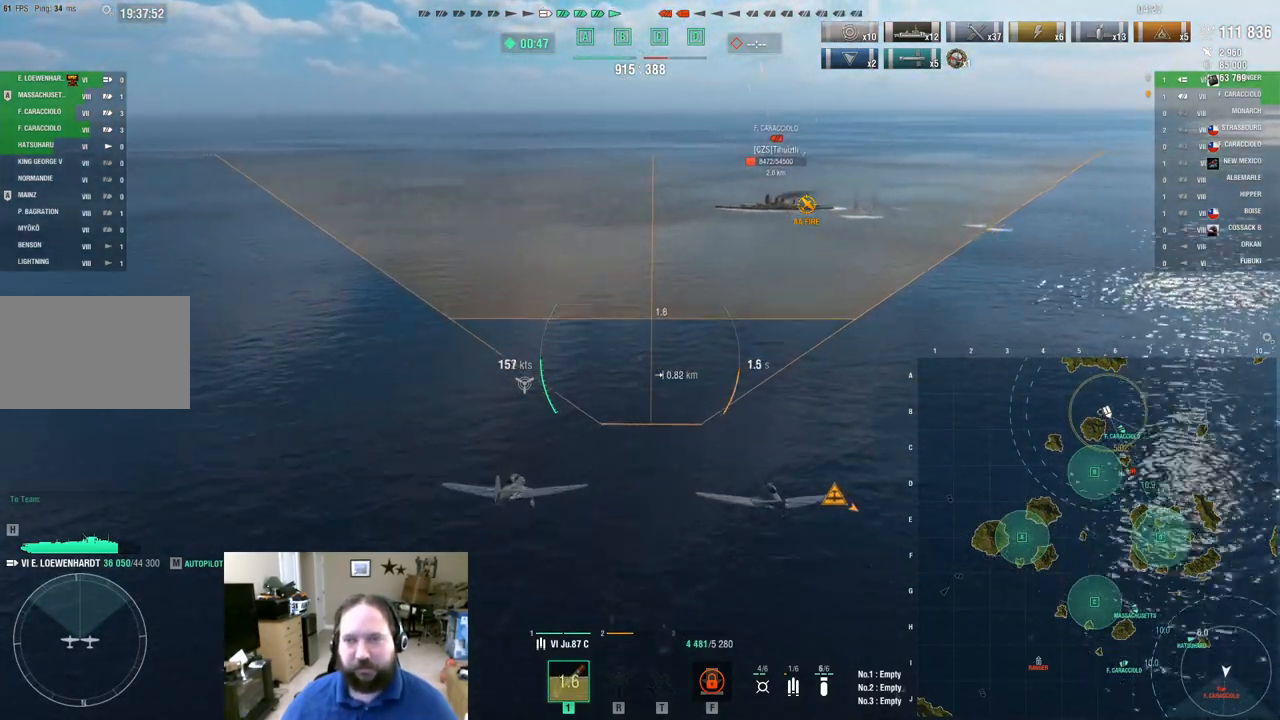
{"keys": ["w"], "mouse": [], "mouse_move": "still", "events": []}
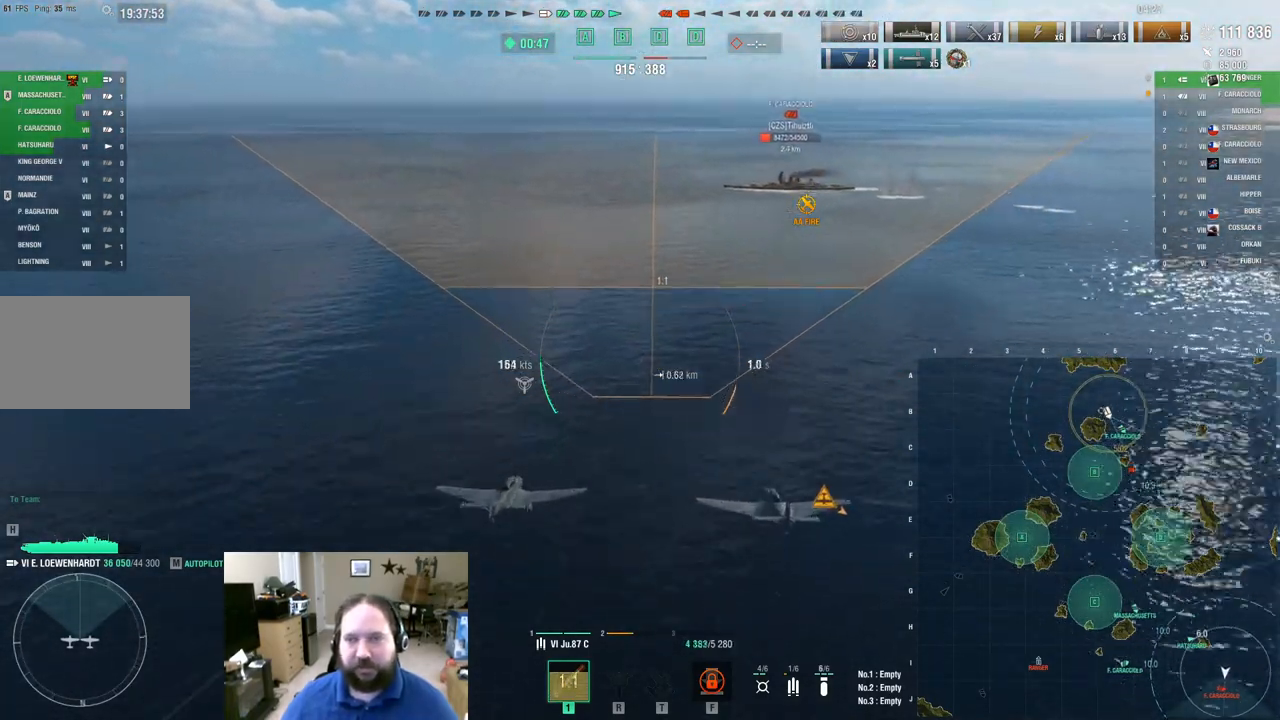
{"keys": ["w"], "mouse": [], "mouse_move": "still", "events": []}
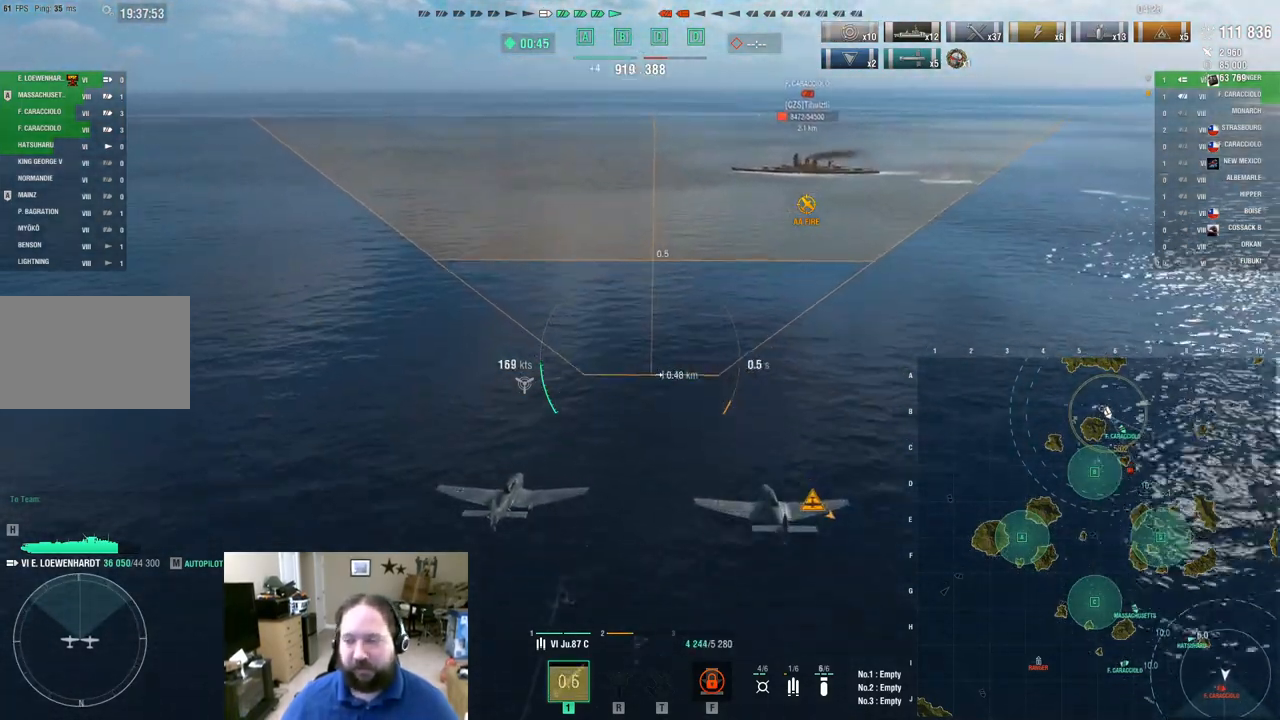
{"keys": ["w"], "mouse": [], "mouse_move": "still", "events": []}
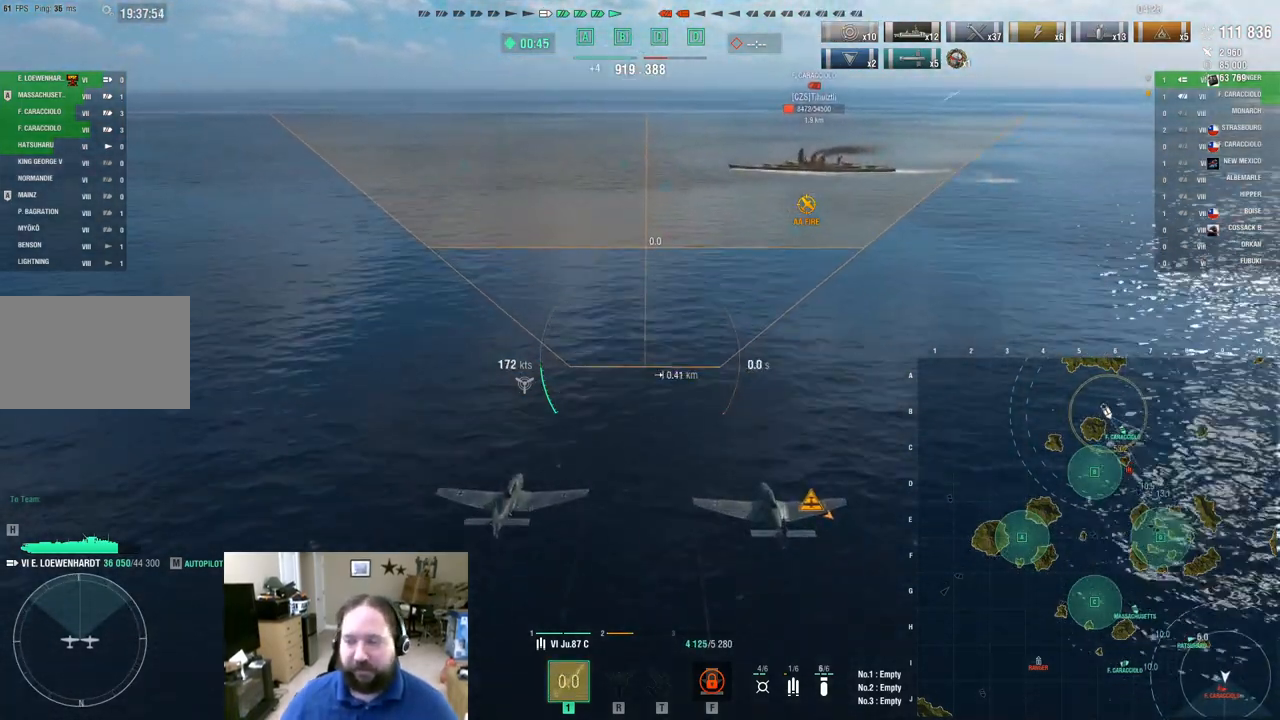
{"keys": ["w"], "mouse": [], "mouse_move": "still", "events": []}
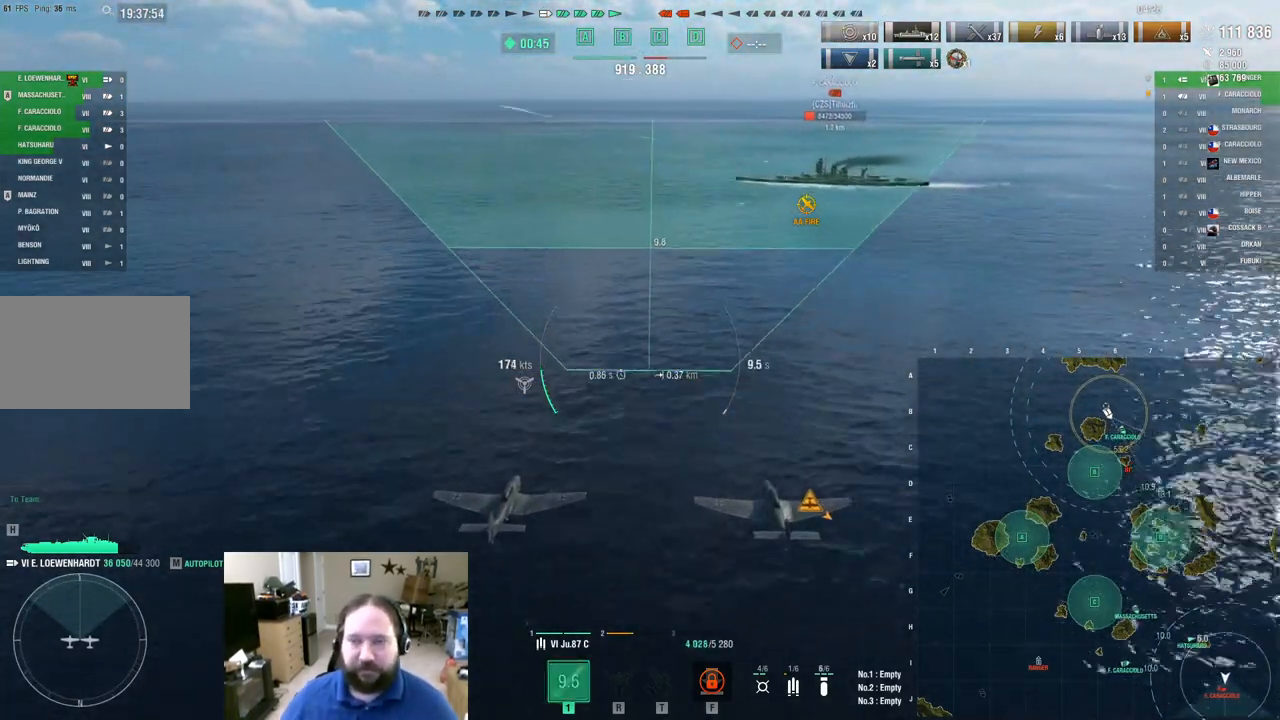
{"keys": ["w"], "mouse": [], "mouse_move": "still", "events": []}
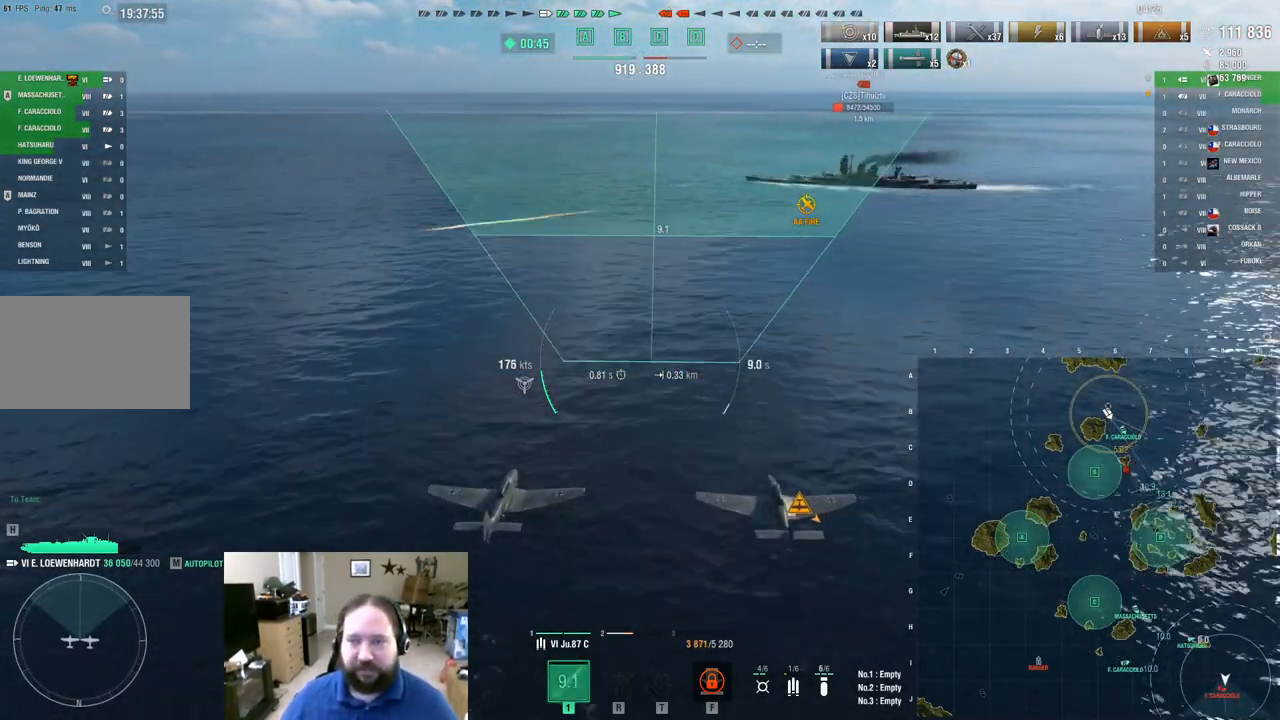
{"keys": ["w"], "mouse": [], "mouse_move": "still", "events": []}
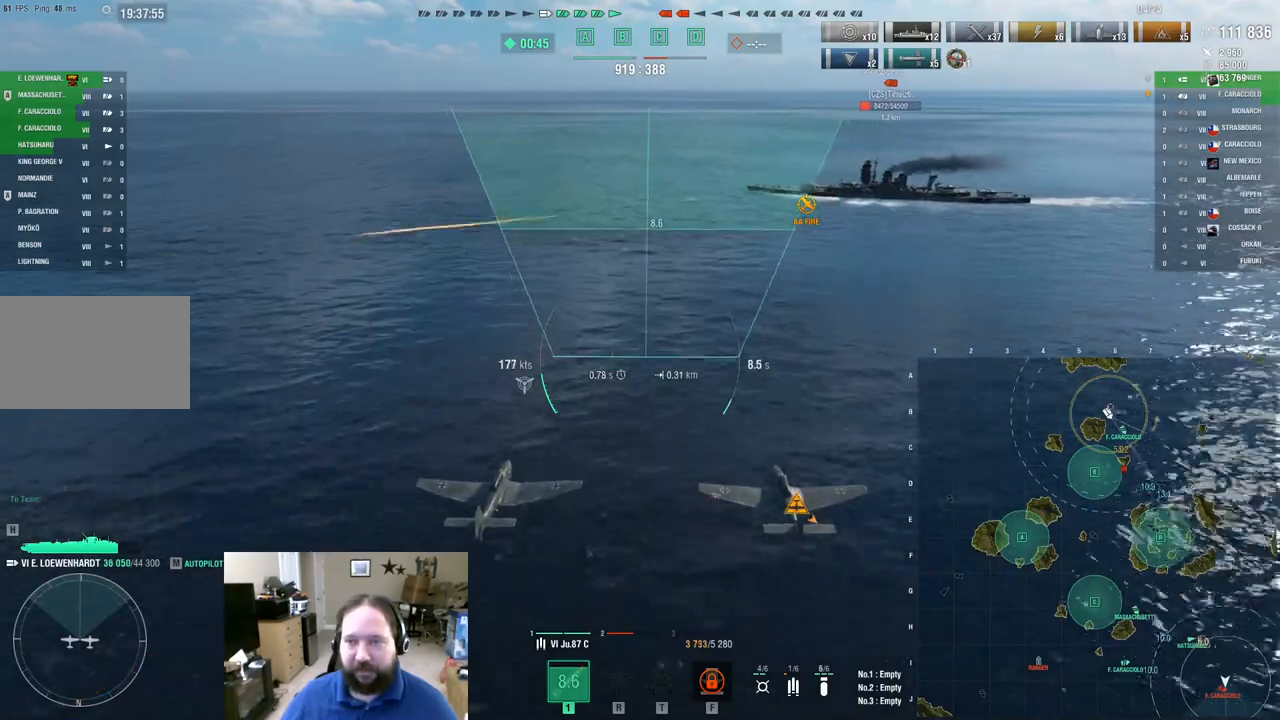
{"keys": ["w"], "mouse": [], "mouse_move": "still", "events": []}
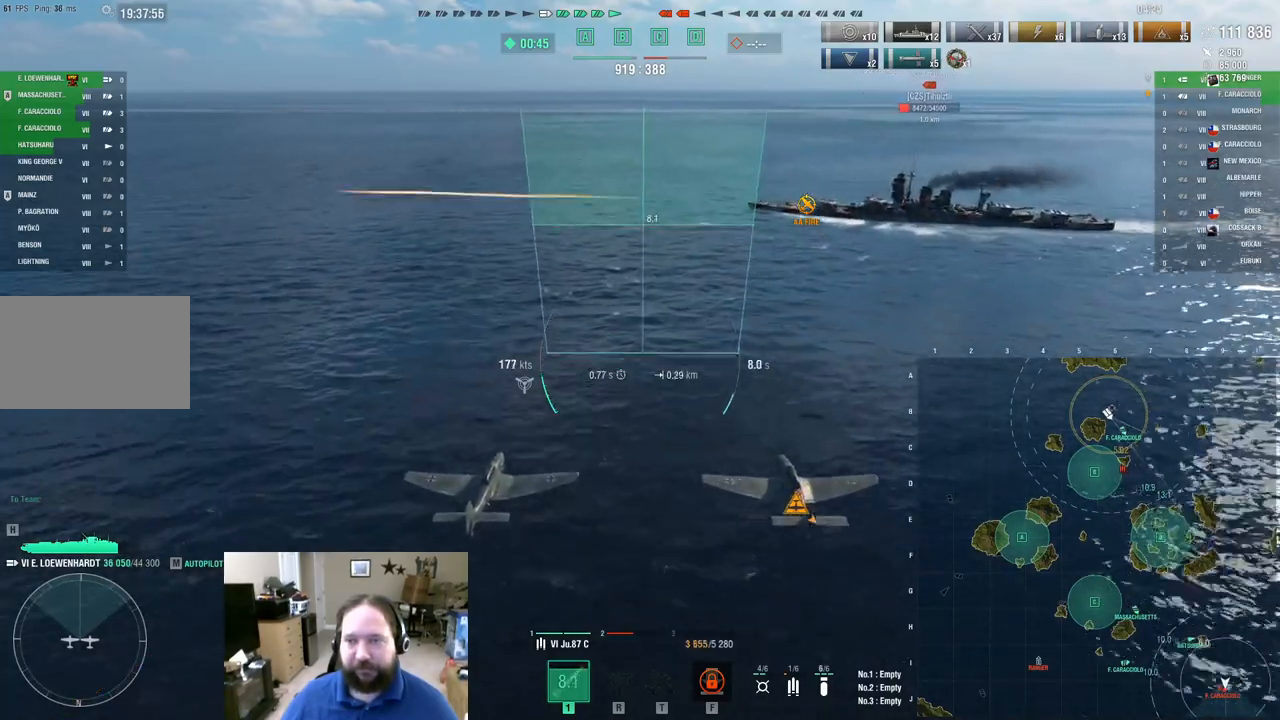
{"keys": ["w"], "mouse": ["left"], "mouse_move": "still", "events": [[67, "mouse_left", "down"], [200, "mouse_left", "up"], [250, "mouse_left", "down"], [400, "mouse_left", "up"], [450, "mouse_left", "down"]]}
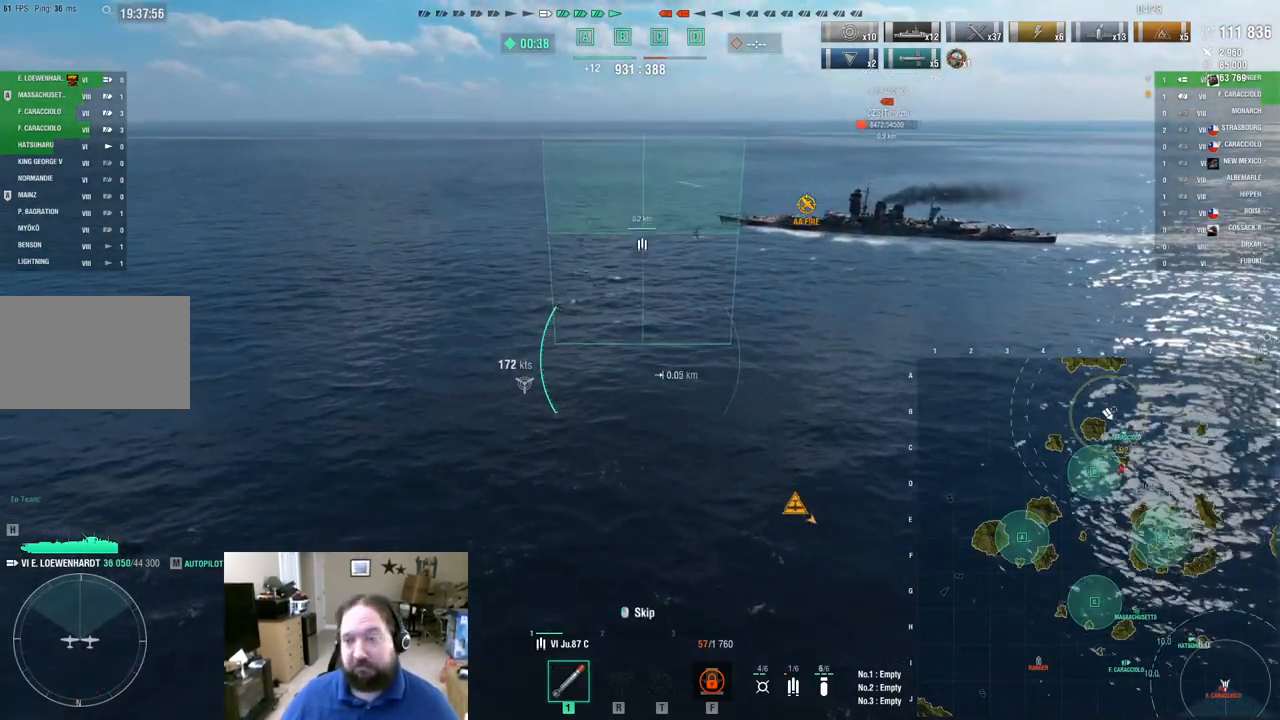
{"keys": ["w"], "mouse": [], "mouse_move": "still", "events": [[84, "mouse_left", "up"]]}
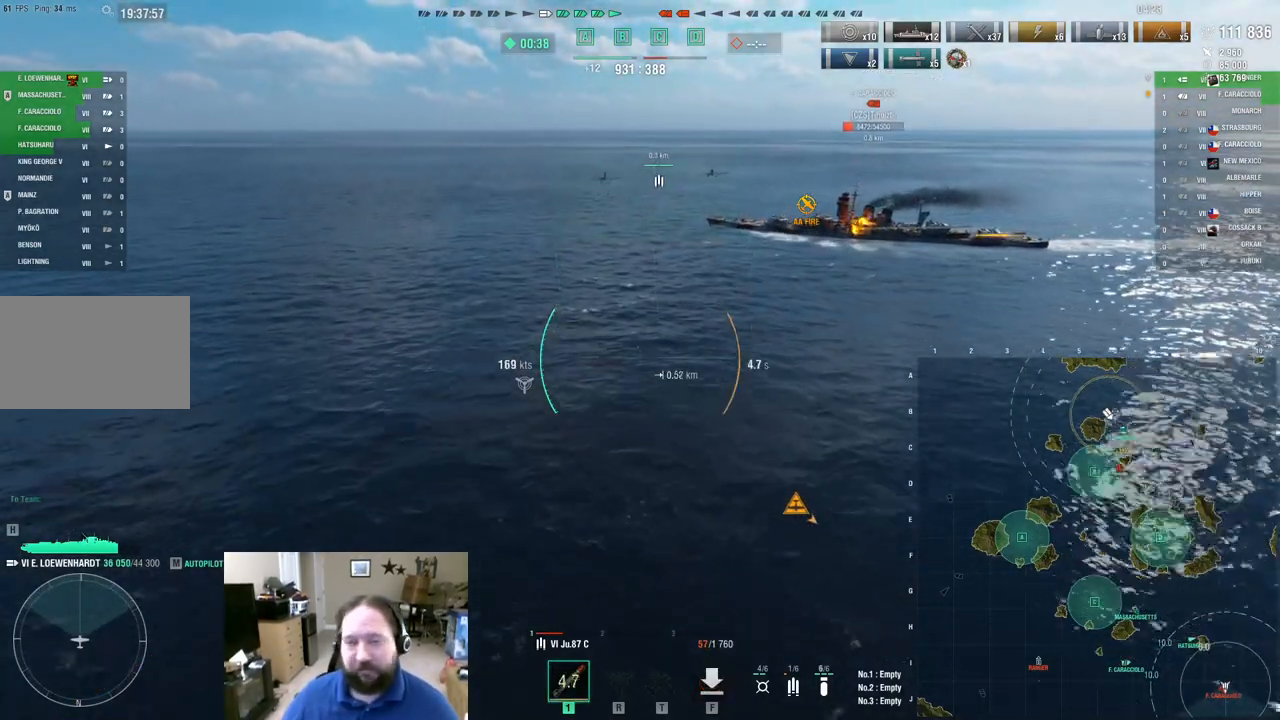
{"keys": ["d", "w"], "mouse": [], "mouse_move": "right", "events": [[233, "d", "down"]]}
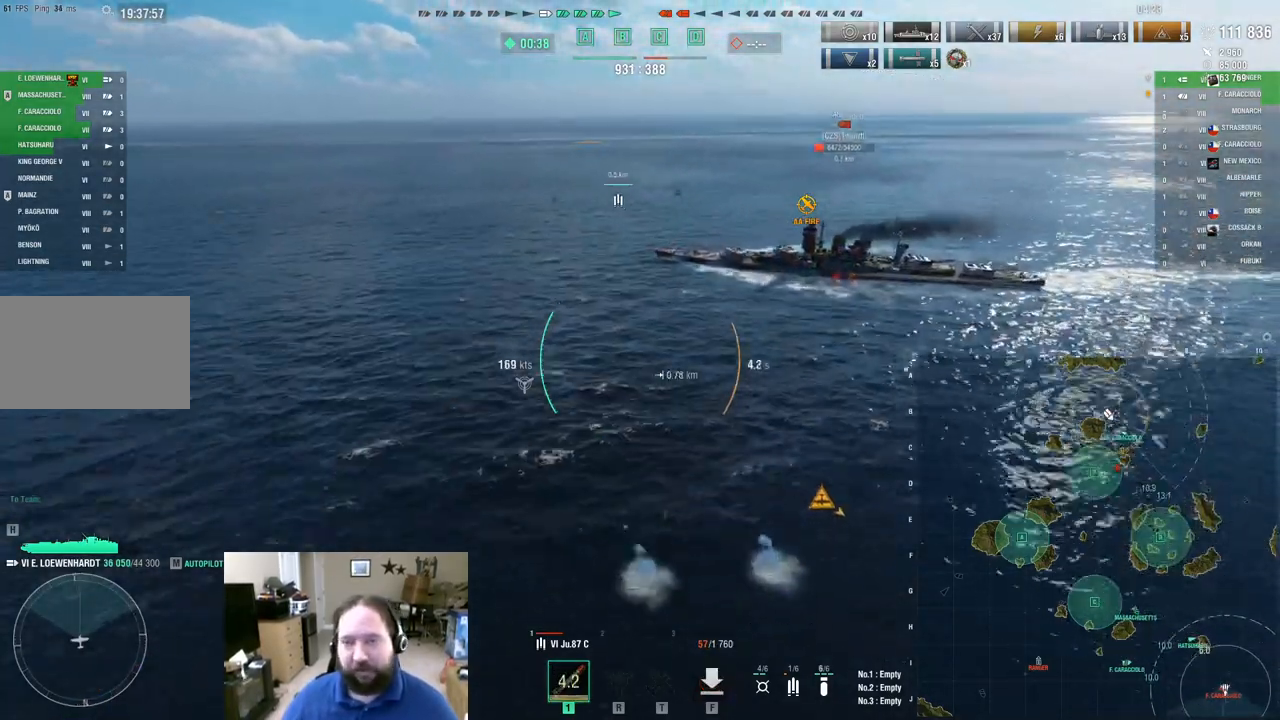
{"keys": ["w"], "mouse": [], "mouse_move": "down", "events": [[67, "d", "up"]]}
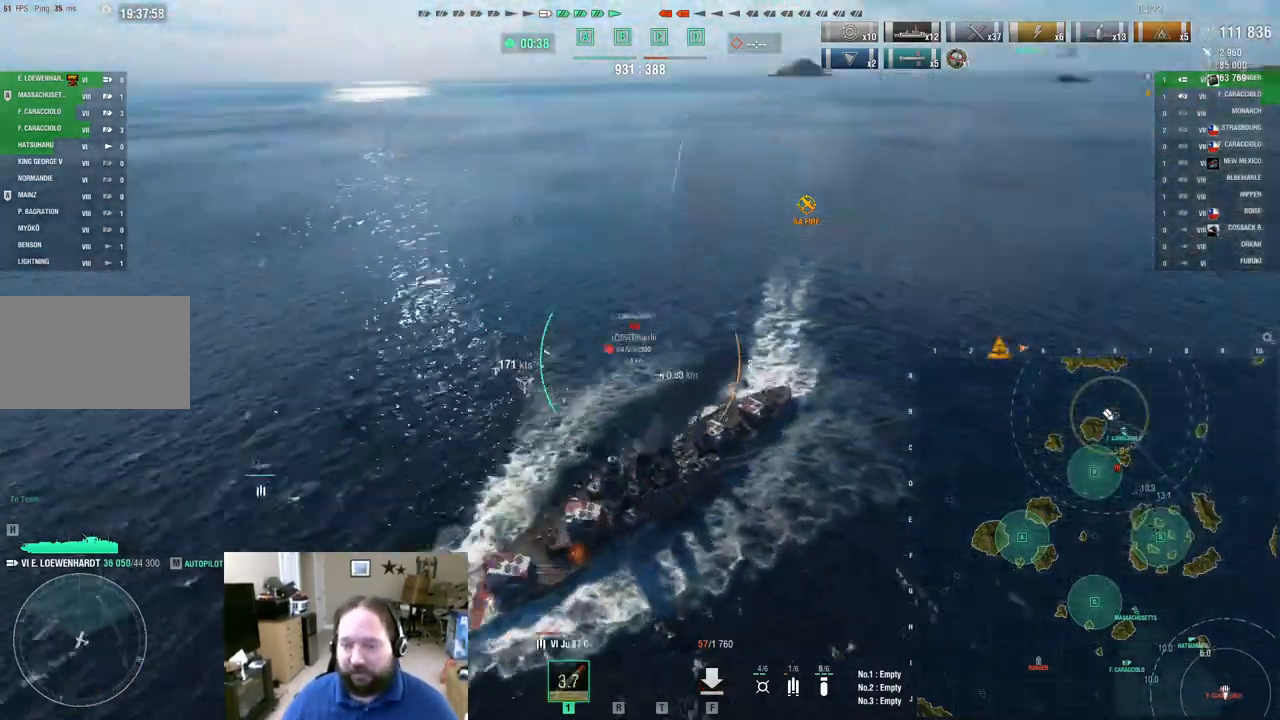
{"keys": ["d", "w"], "mouse": [], "mouse_move": "still", "events": [[317, "d", "down"]]}
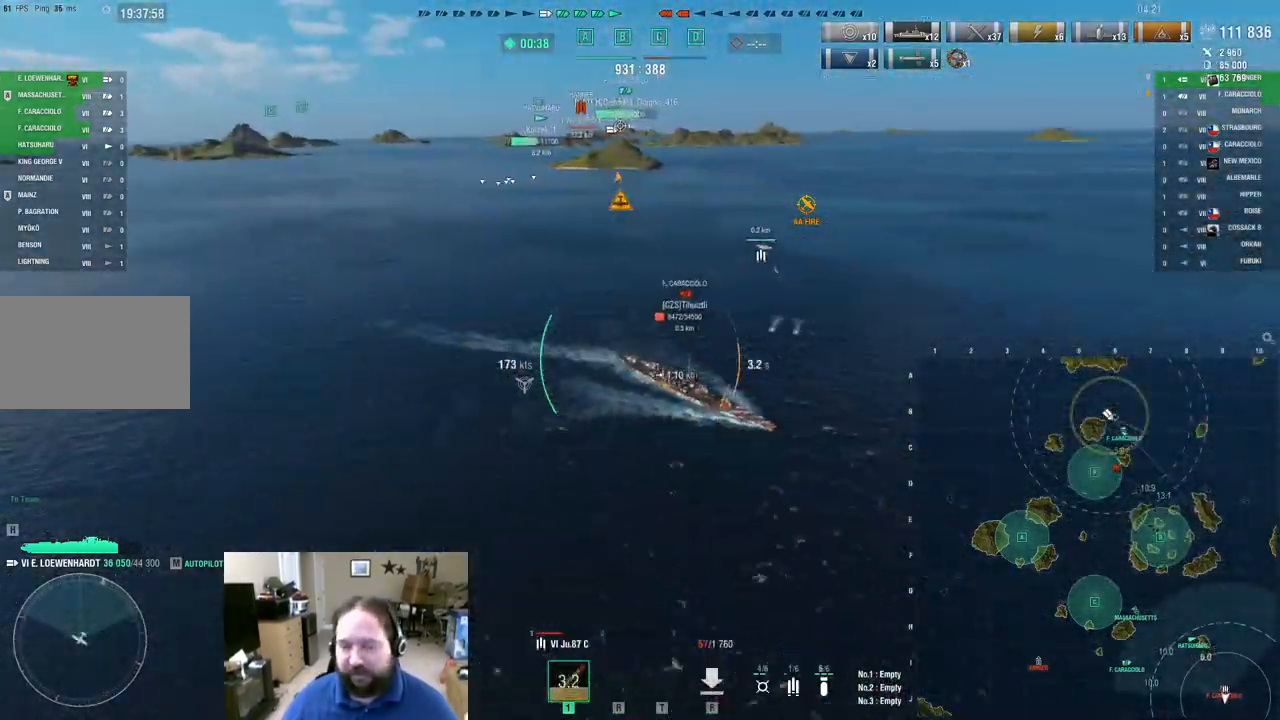
{"keys": ["d", "w"], "mouse": [], "mouse_move": "still", "events": []}
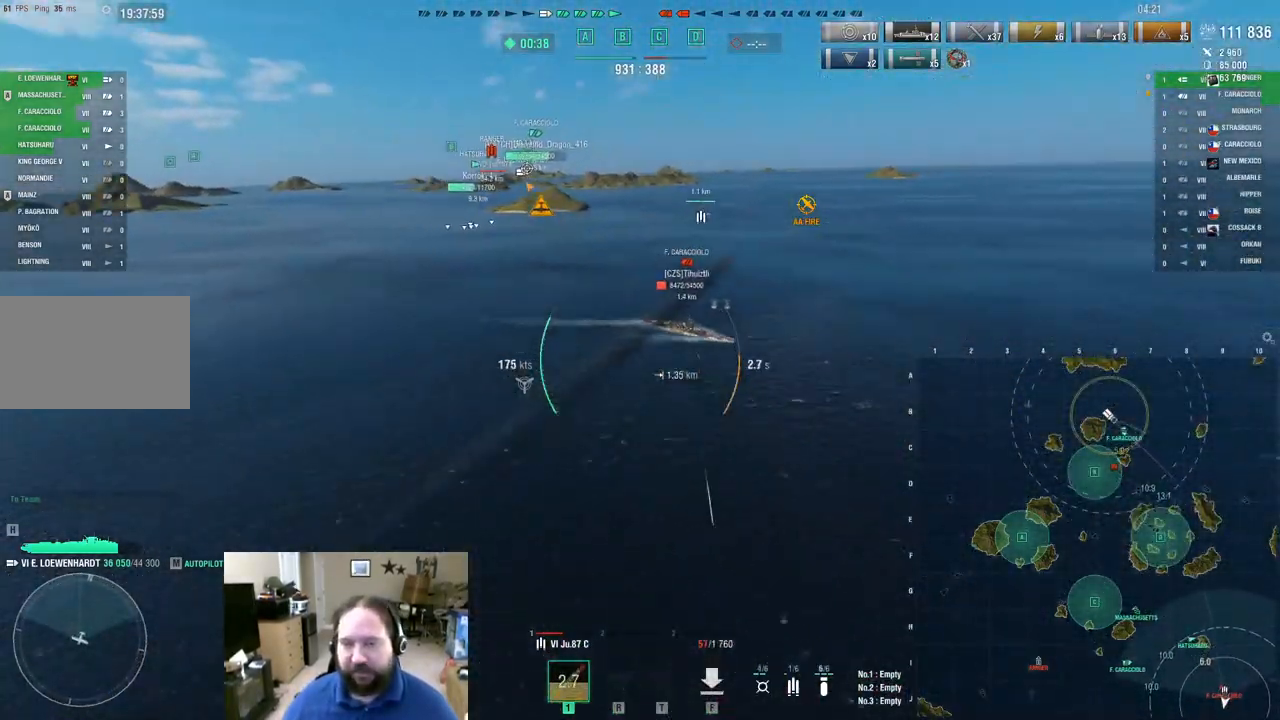
{"keys": ["d", "w"], "mouse": [], "mouse_move": "still", "events": []}
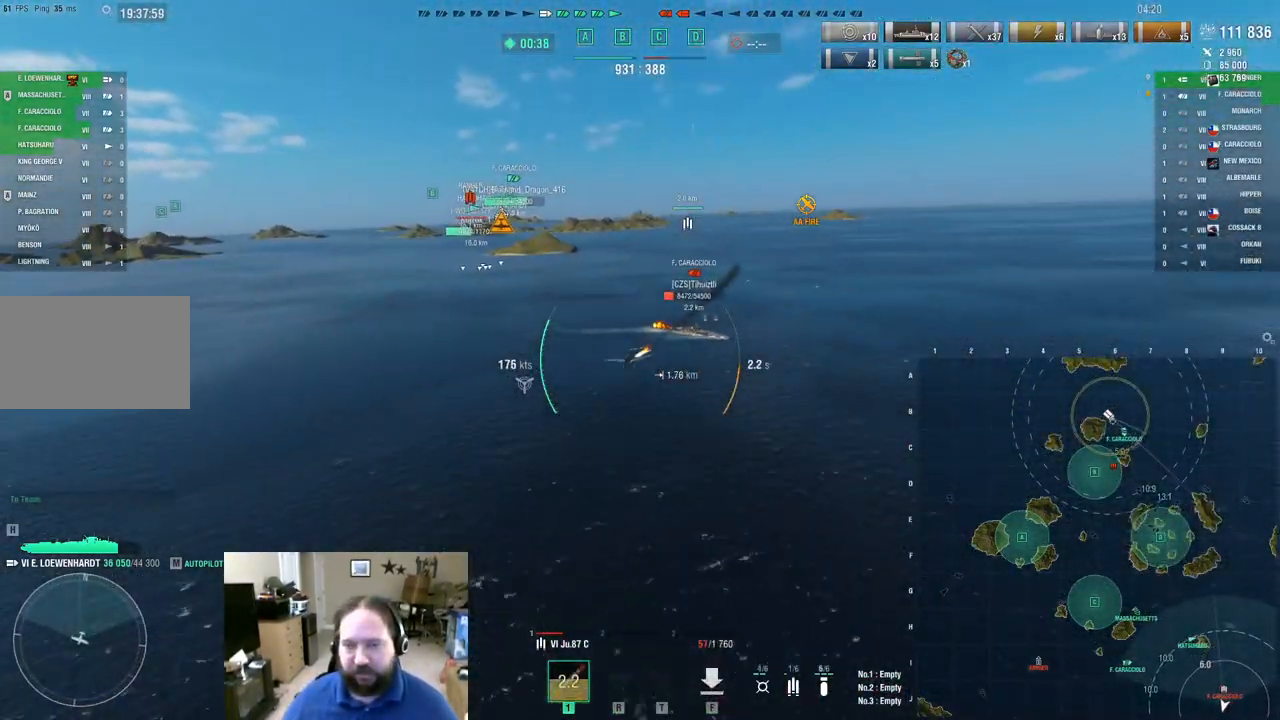
{"keys": ["d", "w"], "mouse": [], "mouse_move": "still", "events": []}
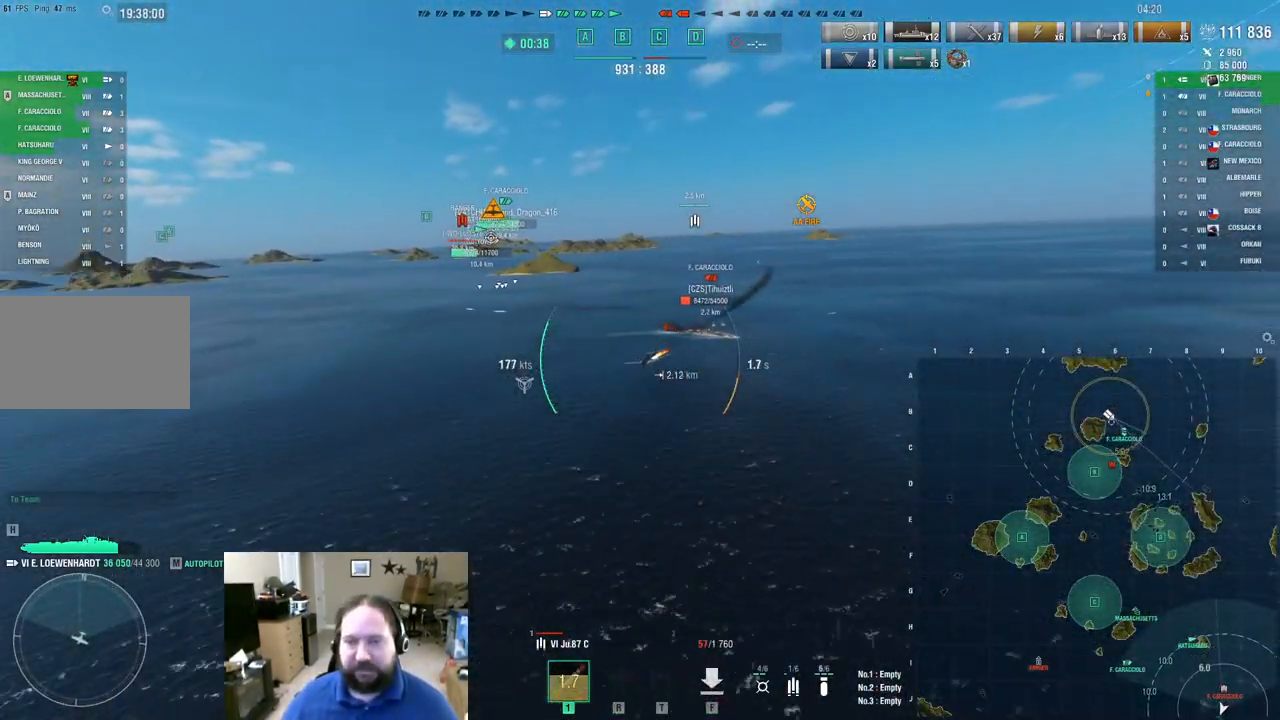
{"keys": ["d", "w"], "mouse": [], "mouse_move": "still", "events": []}
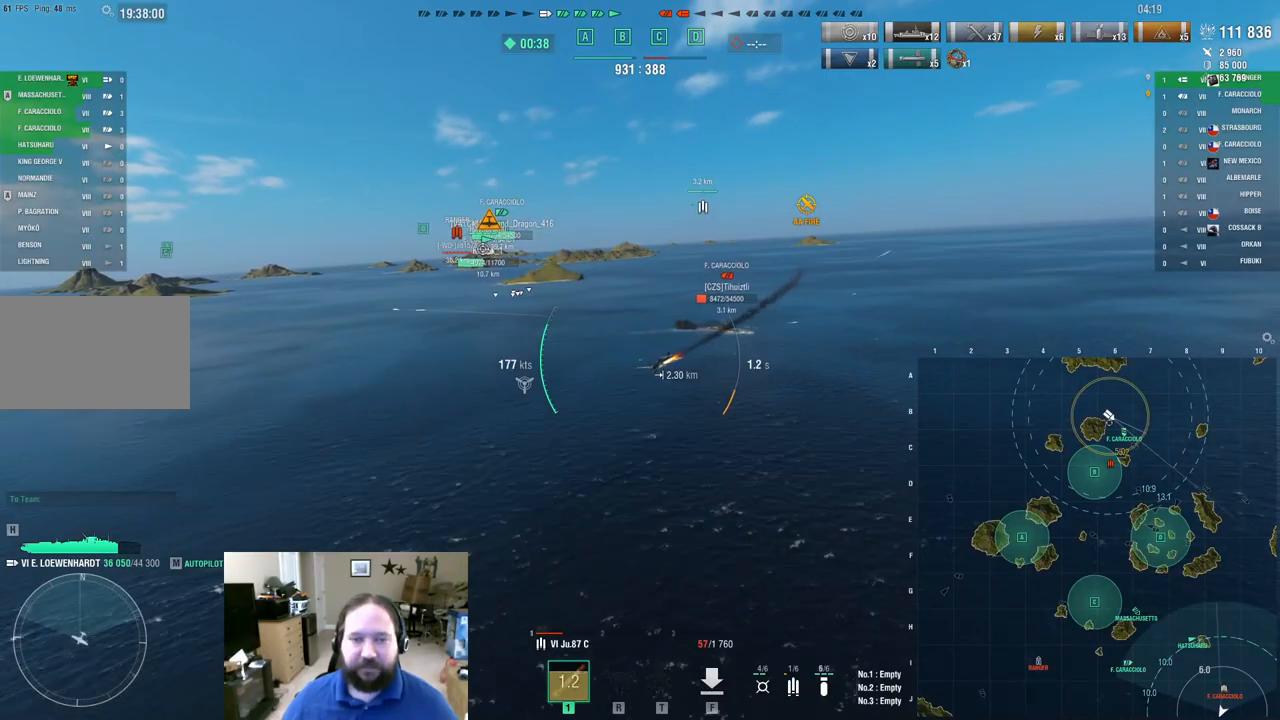
{"keys": ["d"], "mouse": [], "mouse_move": "still", "events": [[67, "w", "up"]]}